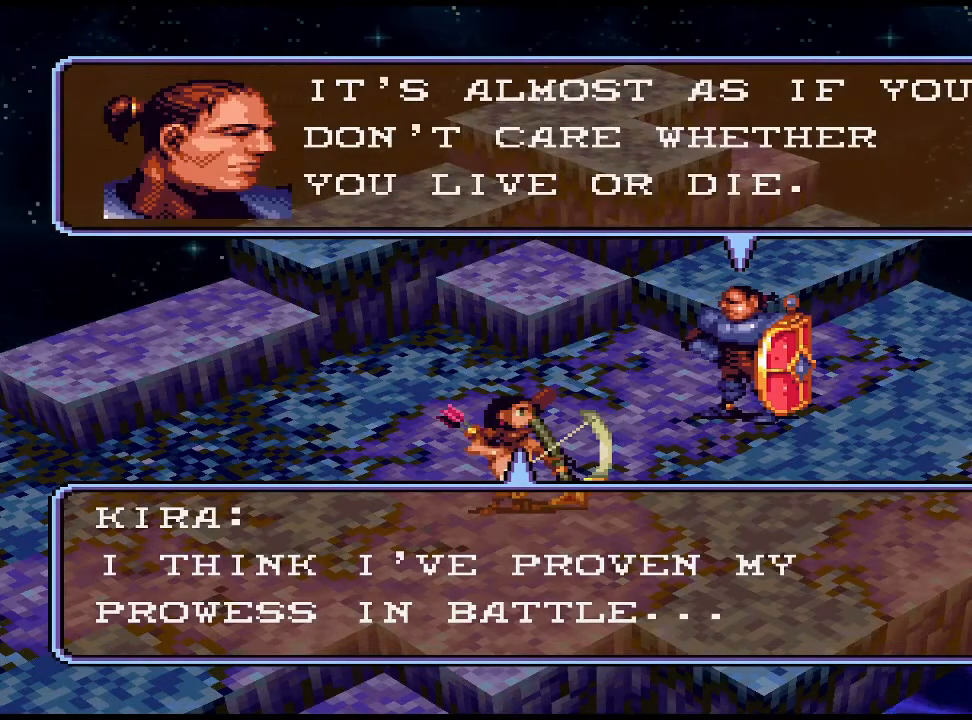
Gameplay with a controller (PlayStation layout); each line is a JSON object with the inputs held at the frame after it. "events" lists button and stick changes between this image and that frame as [ms after this image, input, new state], when the widget could be followed in between. Not read: left_stick right_stick.
{"buttons": [], "events": [[267, "CROSS", "down"], [433, "CROSS", "up"]]}
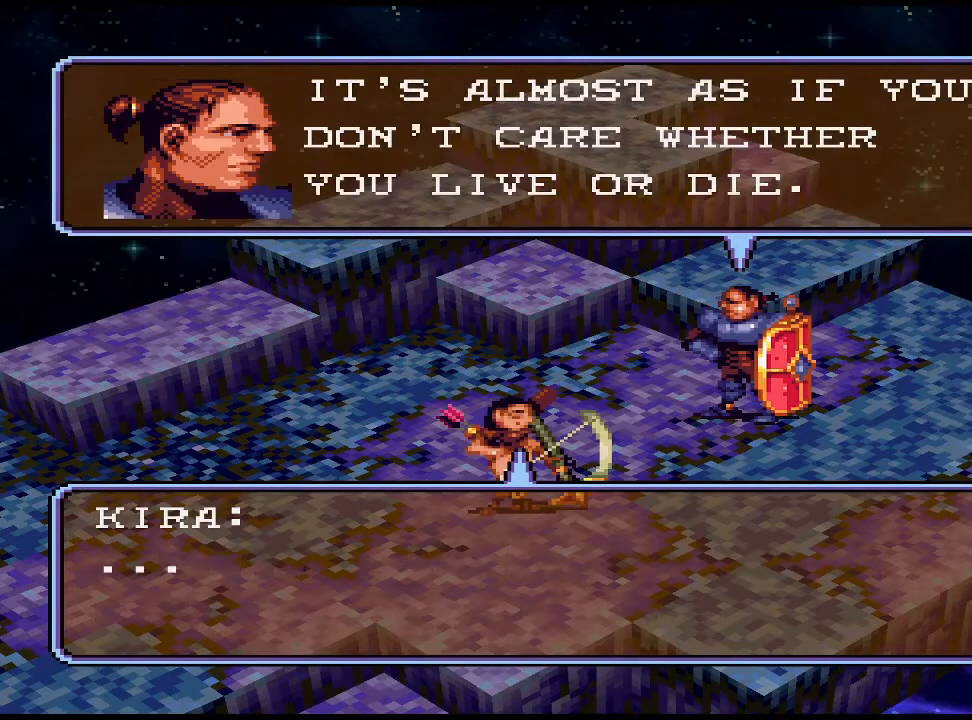
{"buttons": [], "events": []}
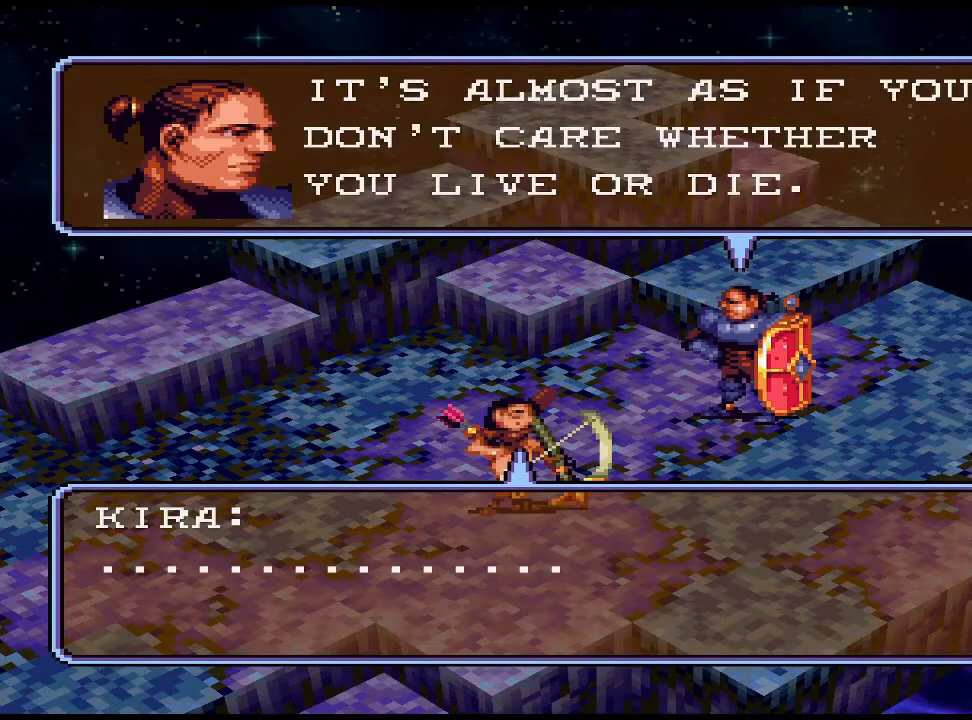
{"buttons": ["CROSS"], "events": [[433, "CROSS", "down"]]}
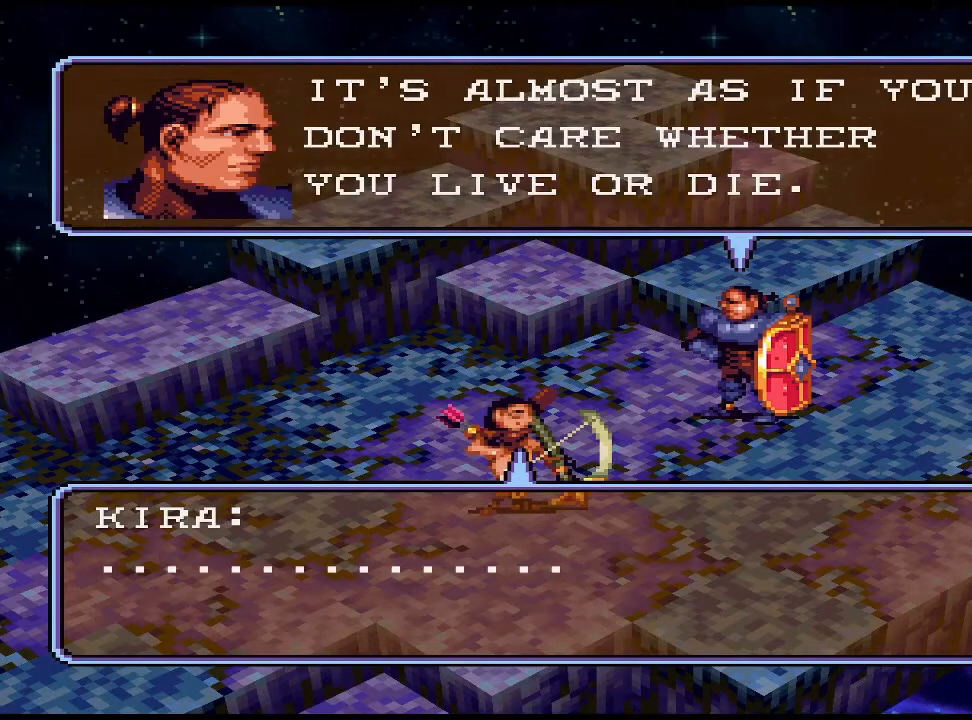
{"buttons": [], "events": [[33, "CROSS", "up"]]}
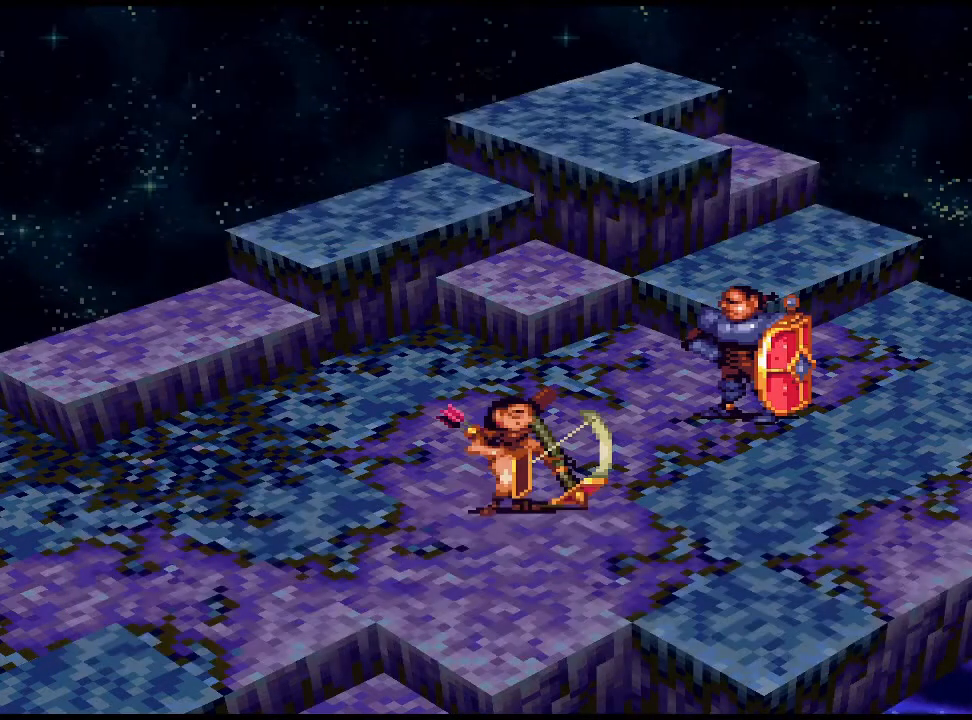
{"buttons": [], "events": []}
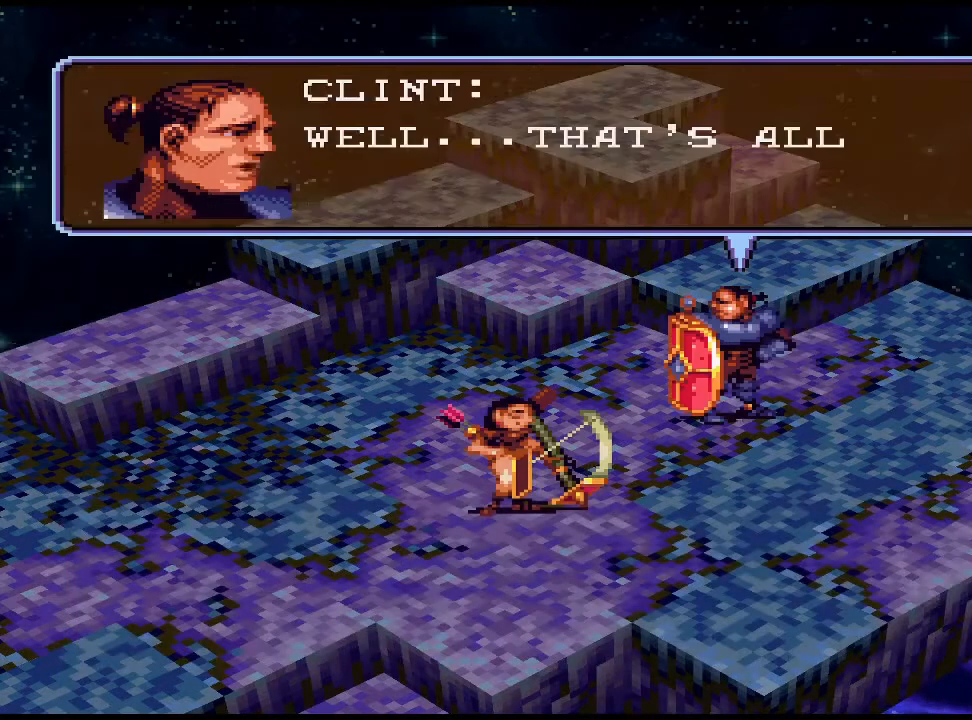
{"buttons": [], "events": []}
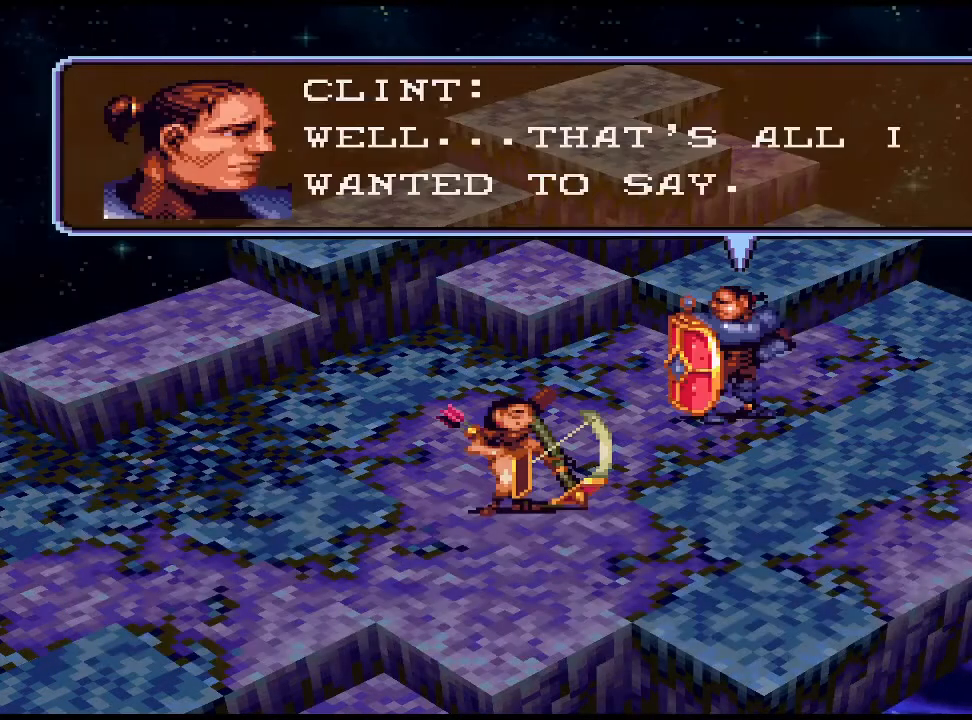
{"buttons": [], "events": []}
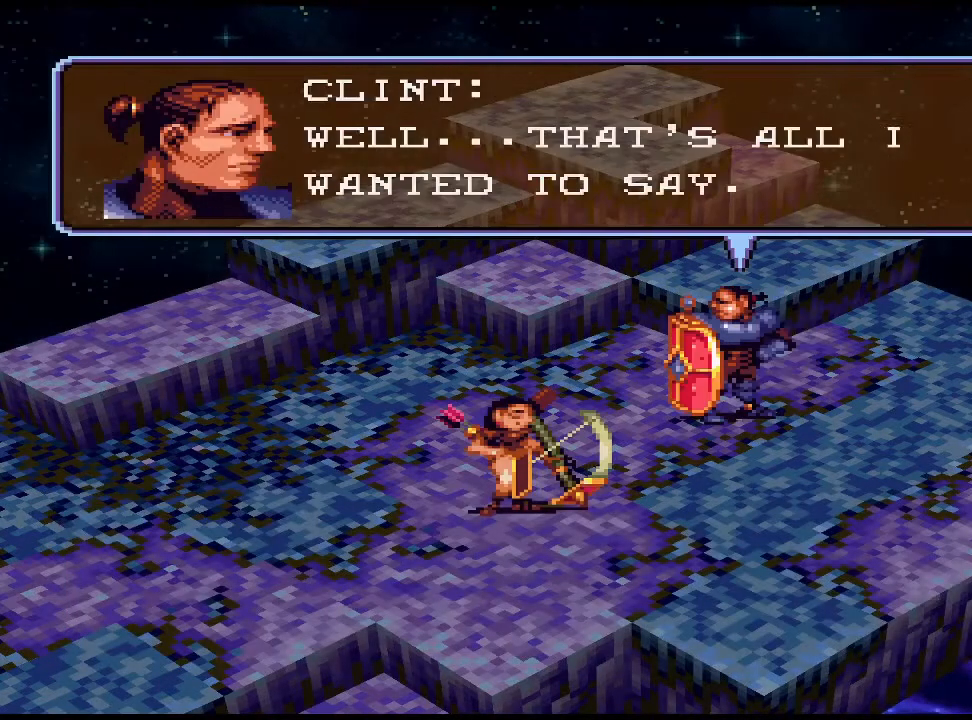
{"buttons": [], "events": [[67, "CROSS", "down"], [200, "CROSS", "up"]]}
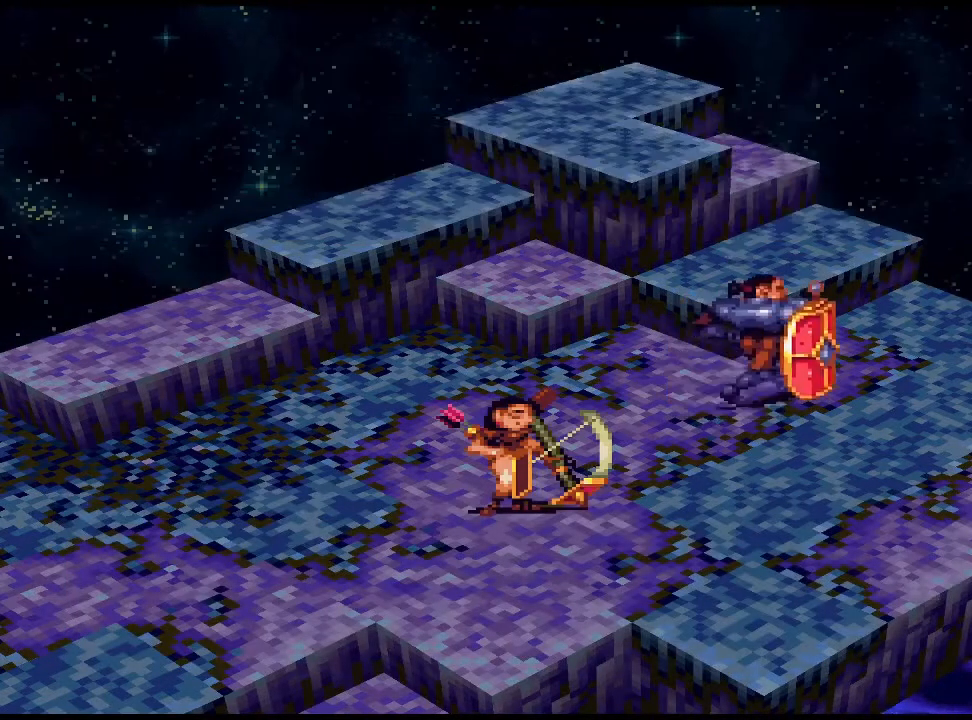
{"buttons": [], "events": []}
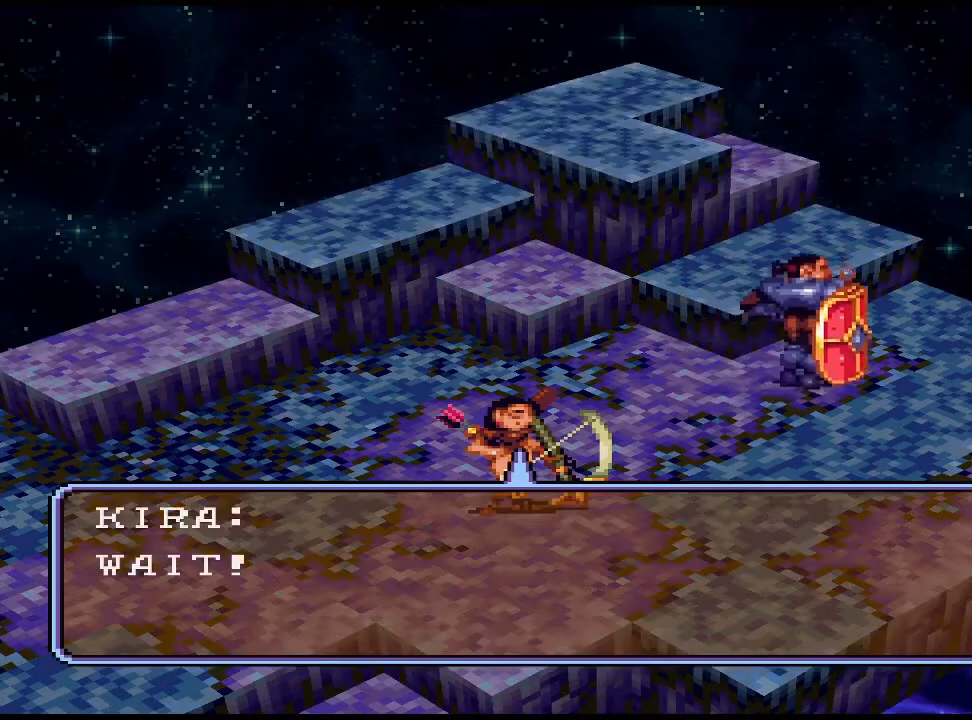
{"buttons": ["CROSS"], "events": [[467, "CROSS", "down"]]}
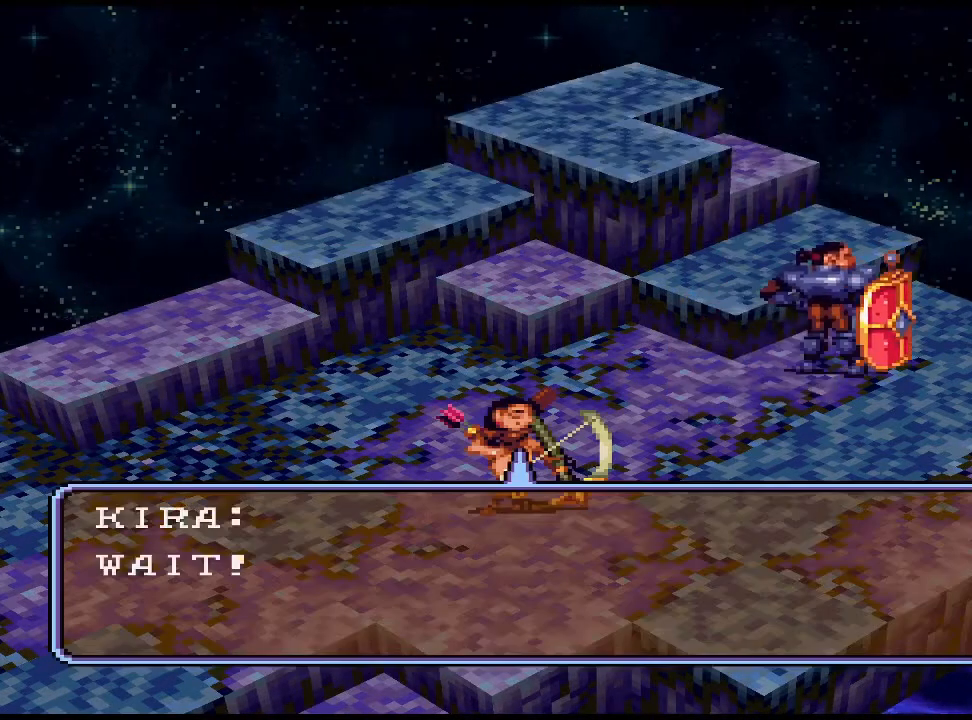
{"buttons": [], "events": [[100, "CROSS", "up"]]}
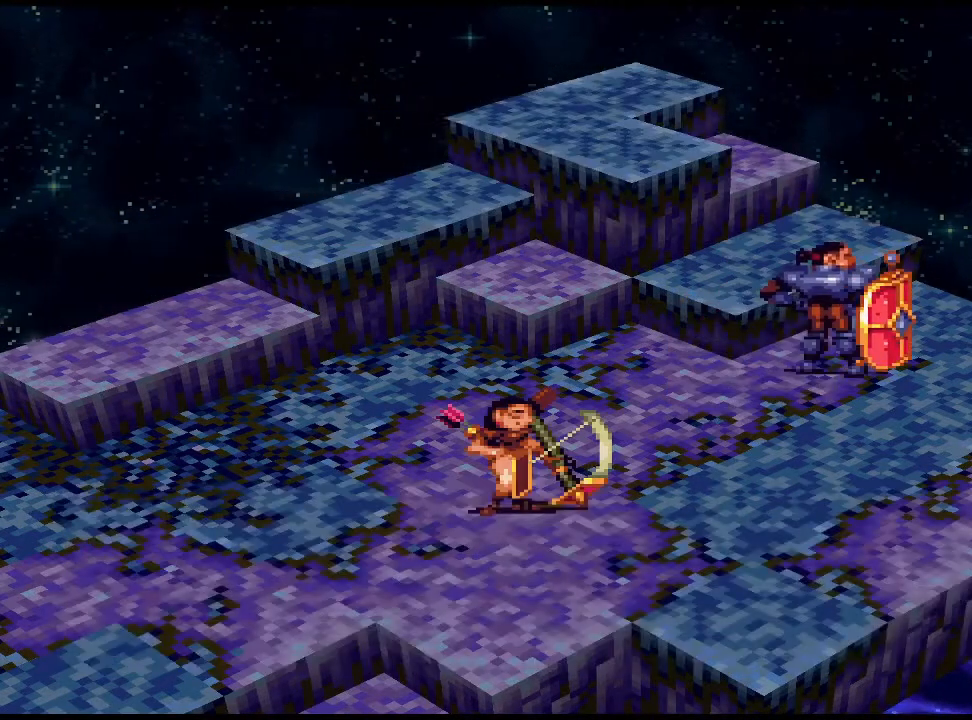
{"buttons": [], "events": []}
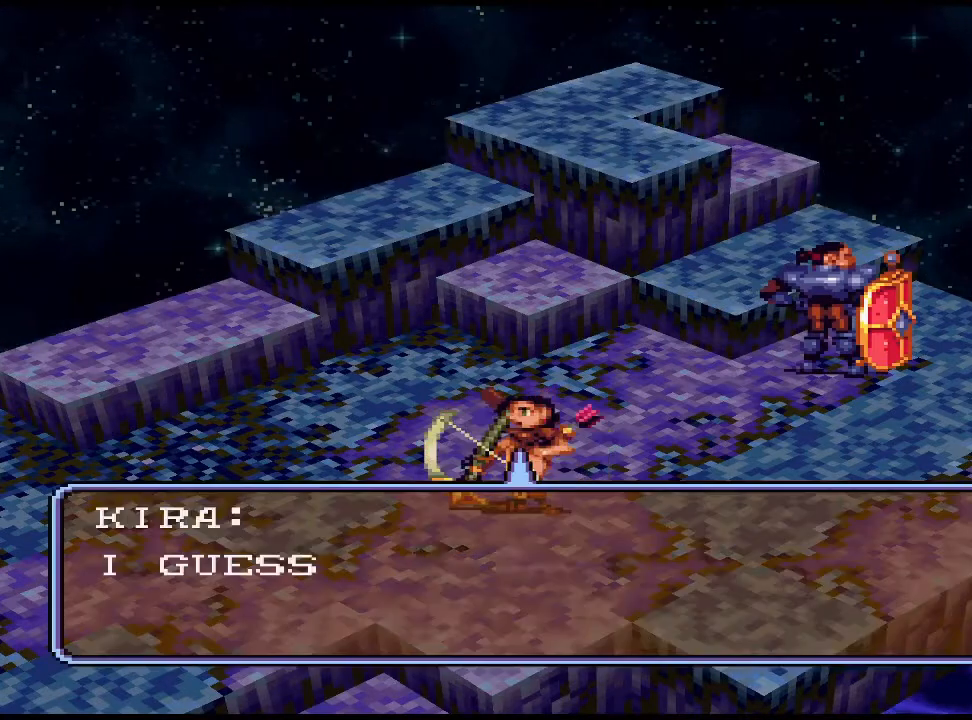
{"buttons": [], "events": []}
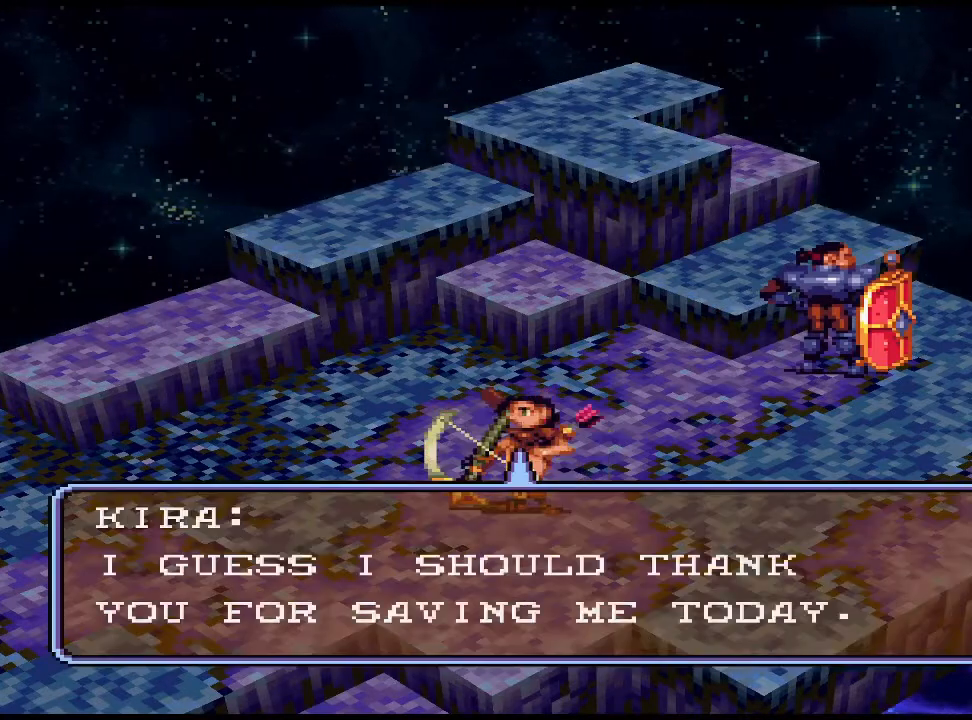
{"buttons": [], "events": []}
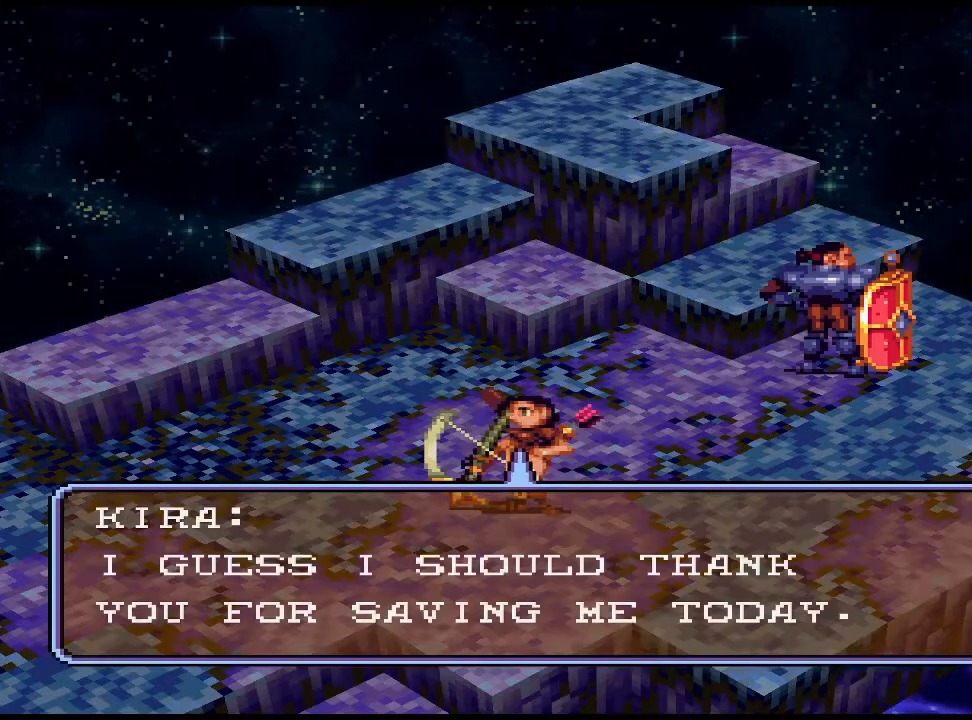
{"buttons": [], "events": []}
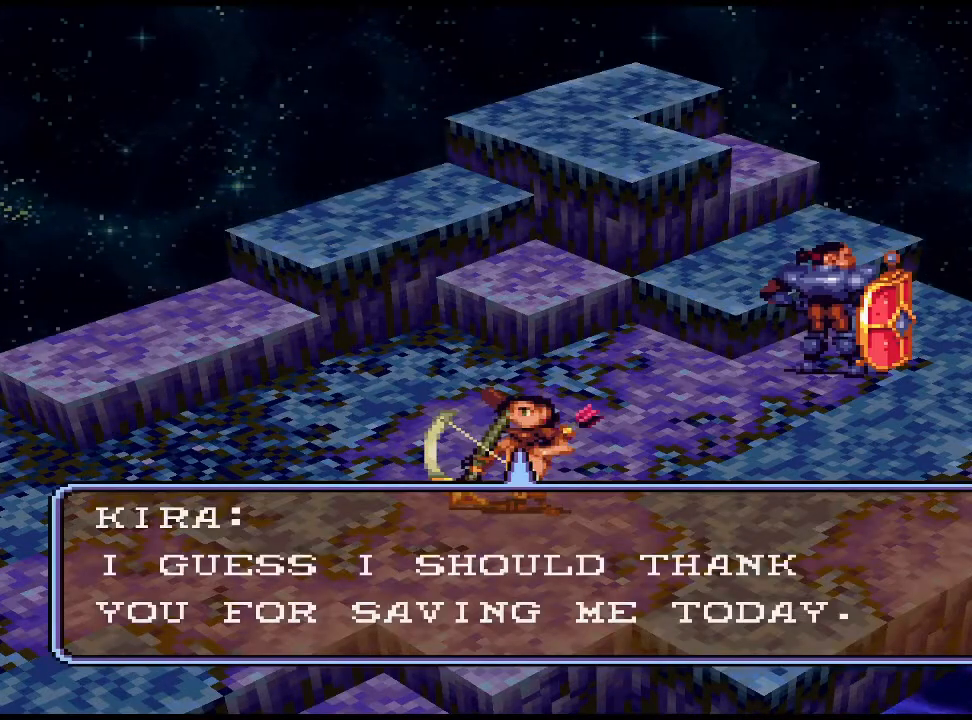
{"buttons": [], "events": []}
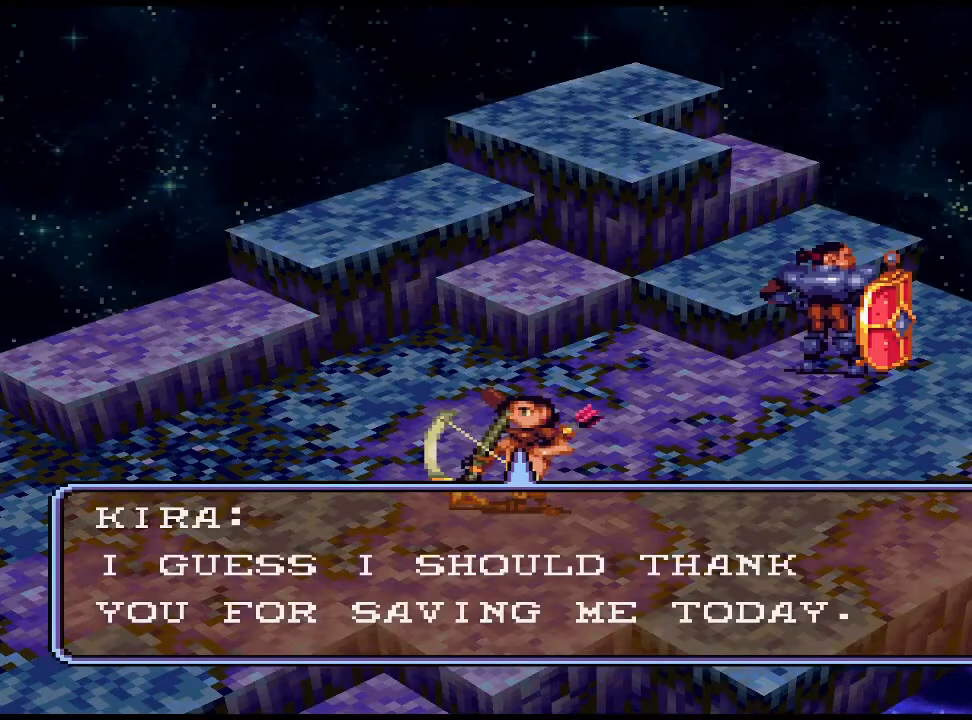
{"buttons": [], "events": []}
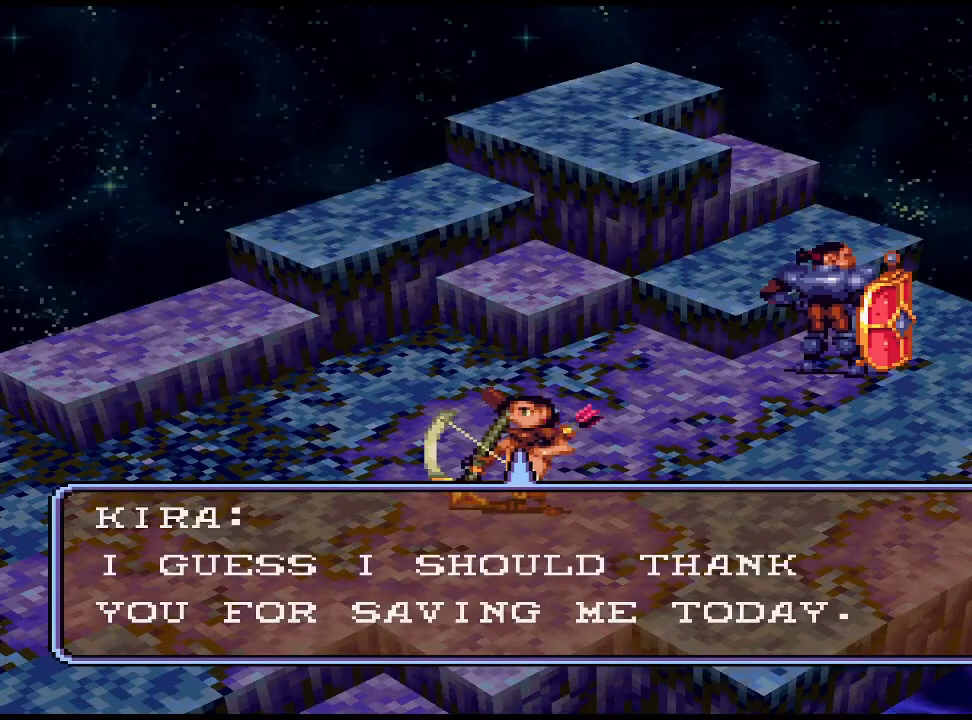
{"buttons": [], "events": []}
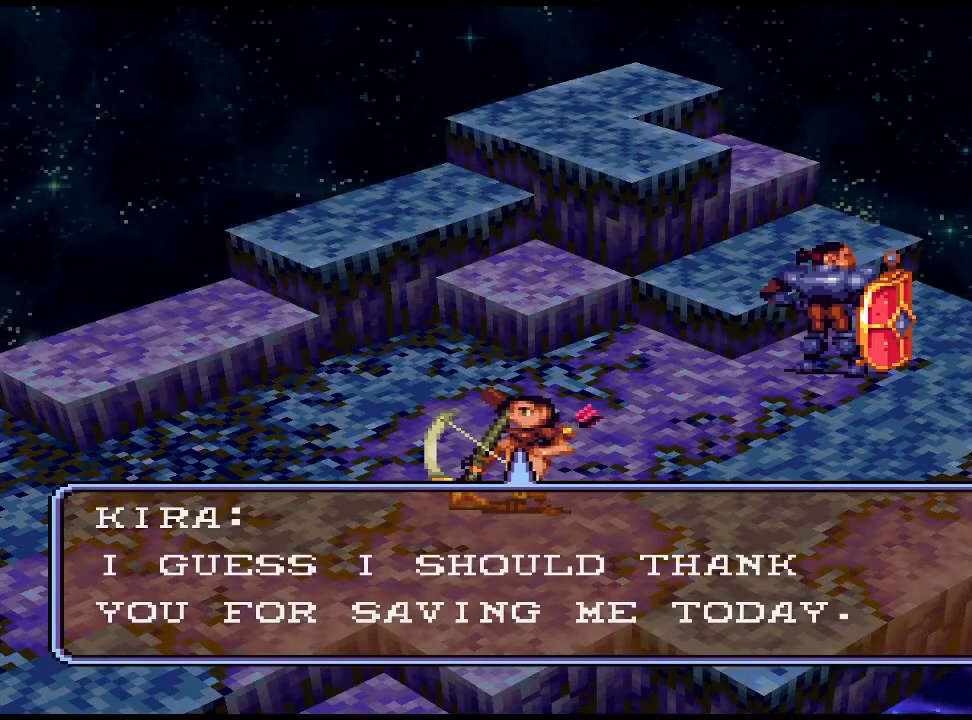
{"buttons": ["CROSS"], "events": [[467, "CROSS", "down"]]}
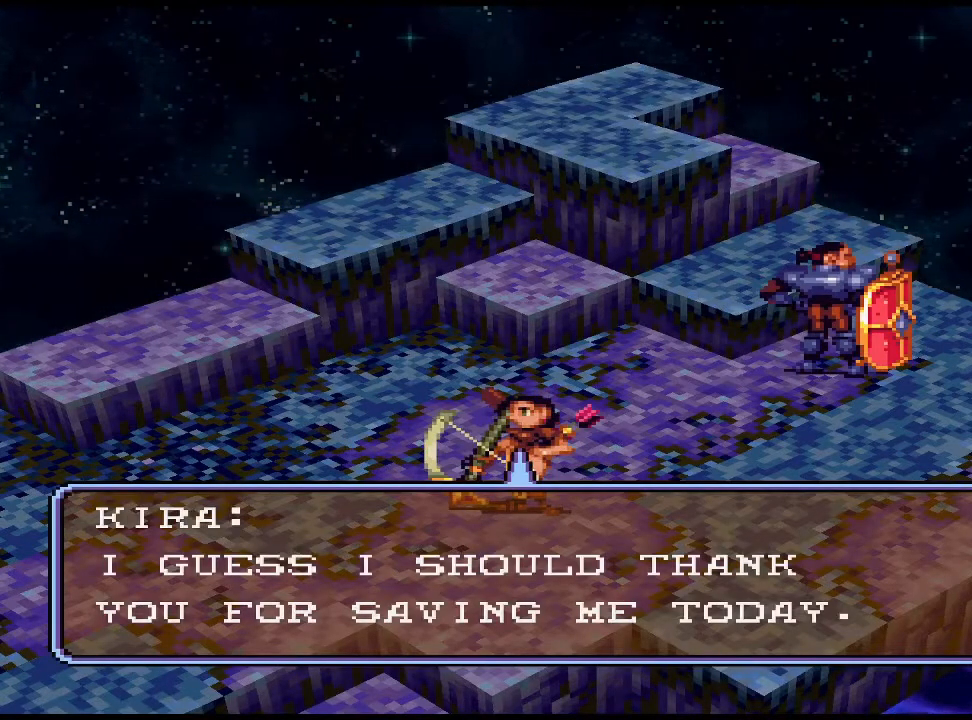
{"buttons": [], "events": [[167, "CROSS", "up"]]}
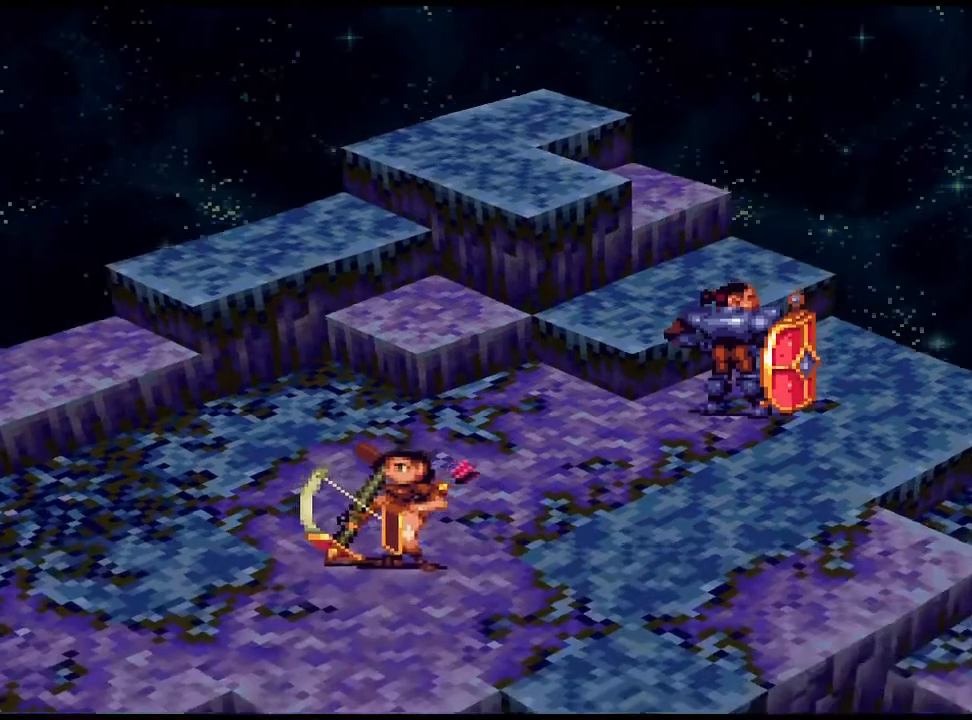
{"buttons": [], "events": []}
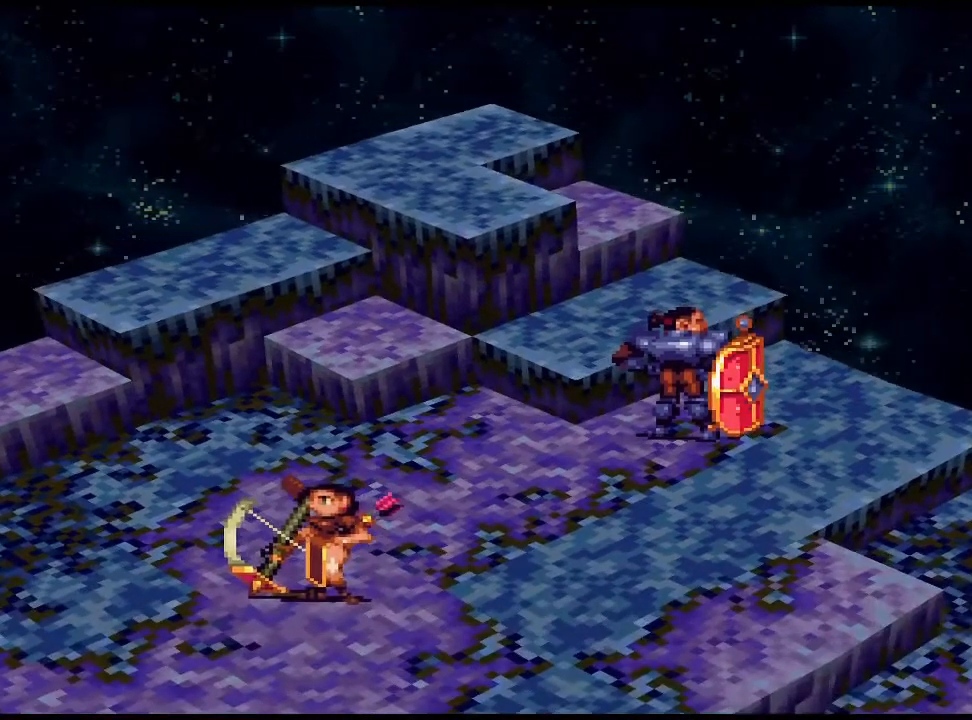
{"buttons": [], "events": []}
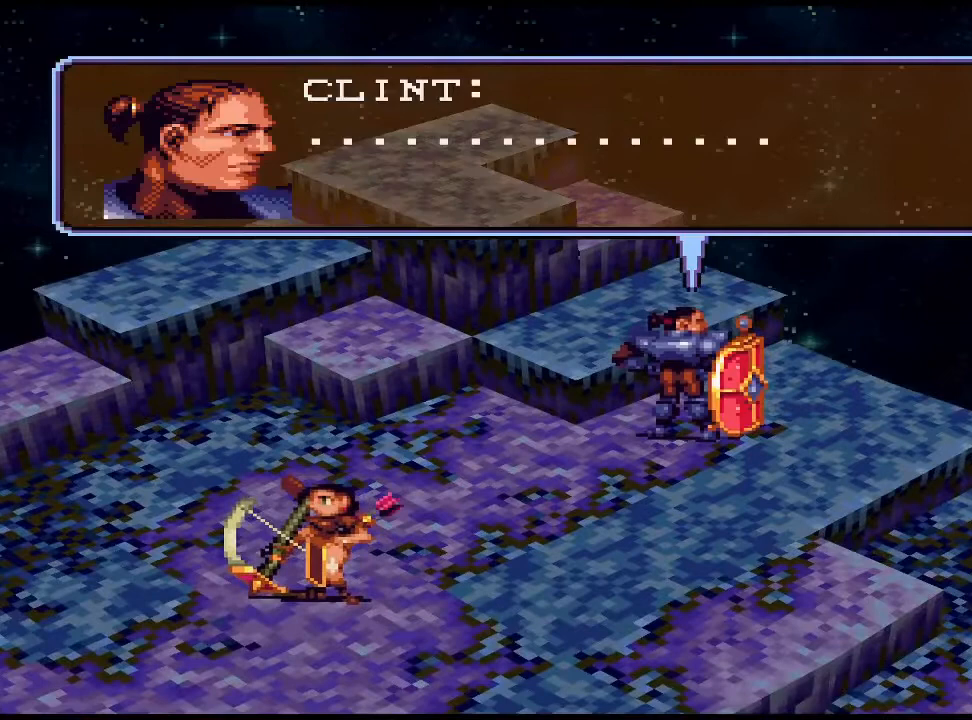
{"buttons": [], "events": [[400, "CROSS", "down"], [500, "CROSS", "up"]]}